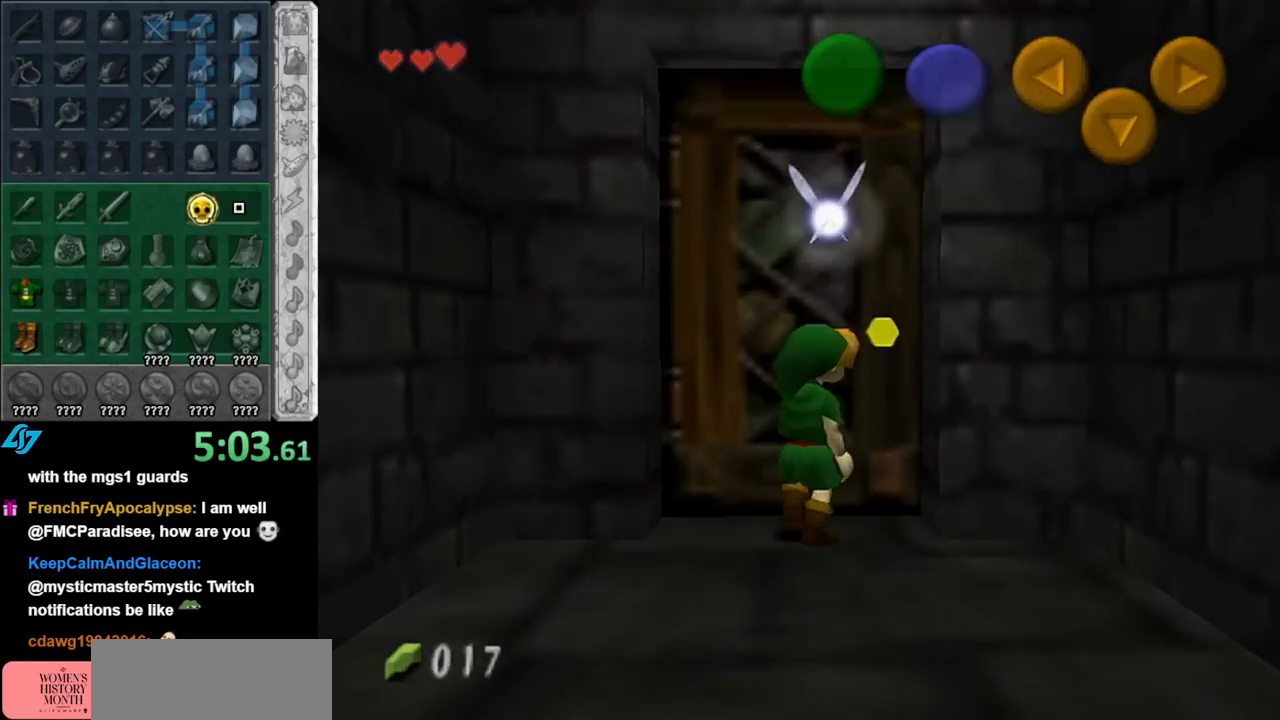
Gameplay with a controller (Nintendo layout); each line is a JSON object with the inputs held at the frame after it. "events" lists button and stick changes between this image and that frame as [ms after this image, input, new state], when the widget could be followed in between. Not read: L3 R3.
{"buttons": [], "left_stick": "center", "right_stick": "center", "events": [[33, "A", "down"], [117, "A", "up"]]}
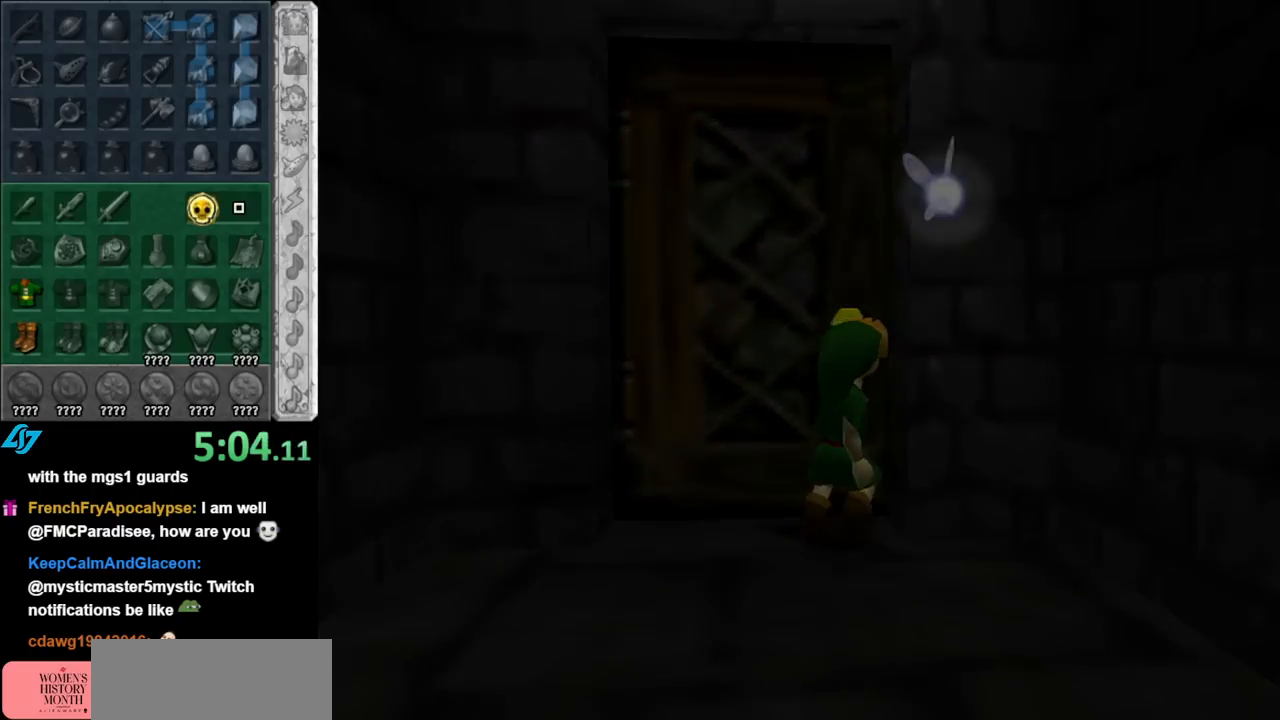
{"buttons": [], "left_stick": "center", "right_stick": "center", "events": []}
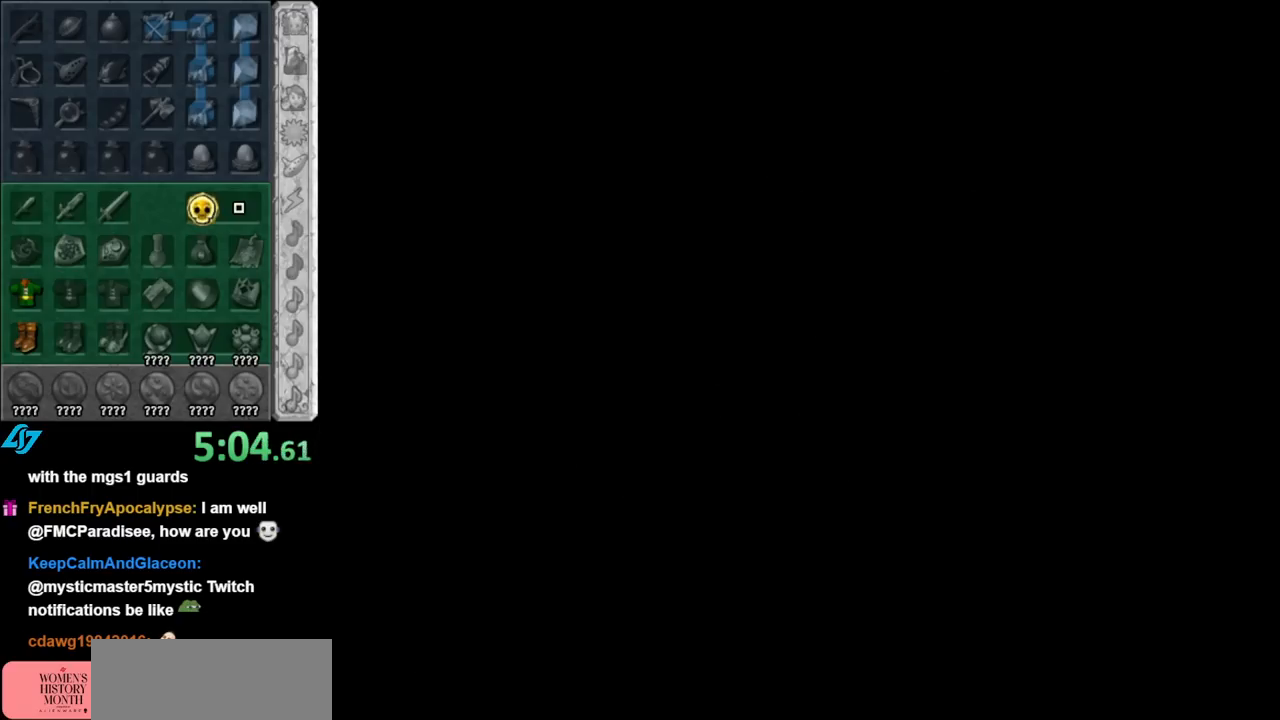
{"buttons": [], "left_stick": "center", "right_stick": "center", "events": []}
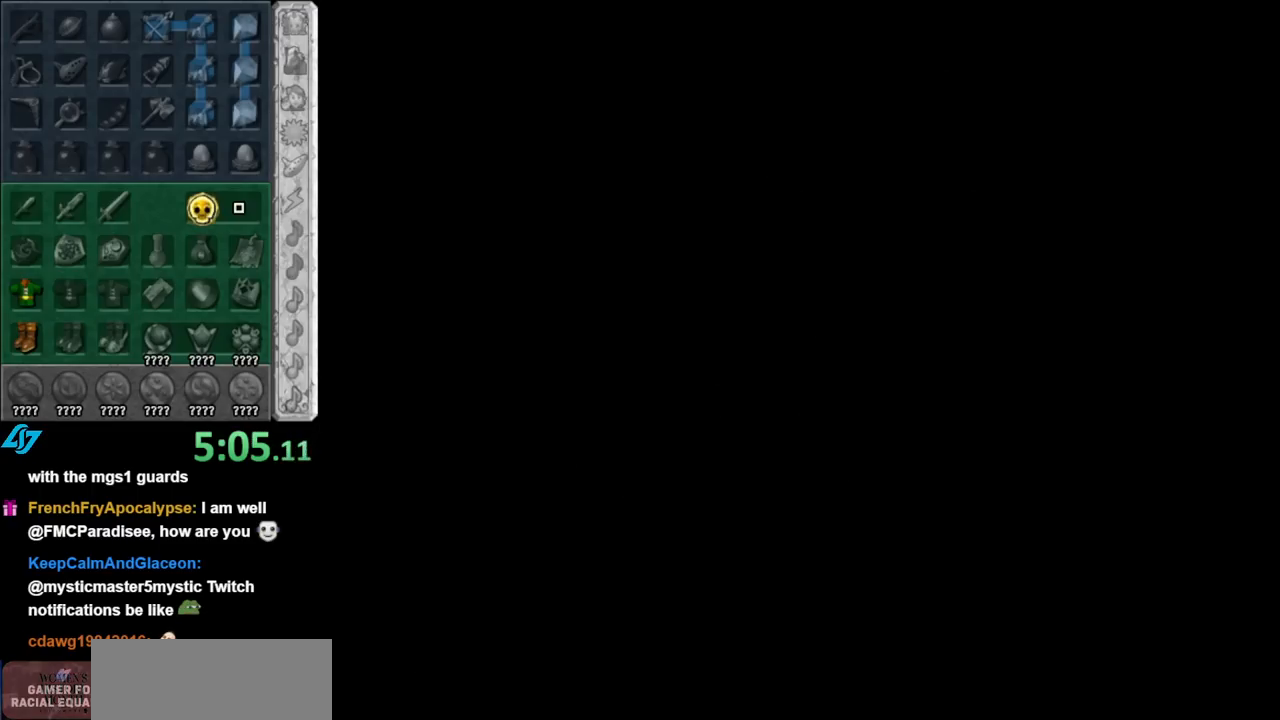
{"buttons": [], "left_stick": "center", "right_stick": "center", "events": []}
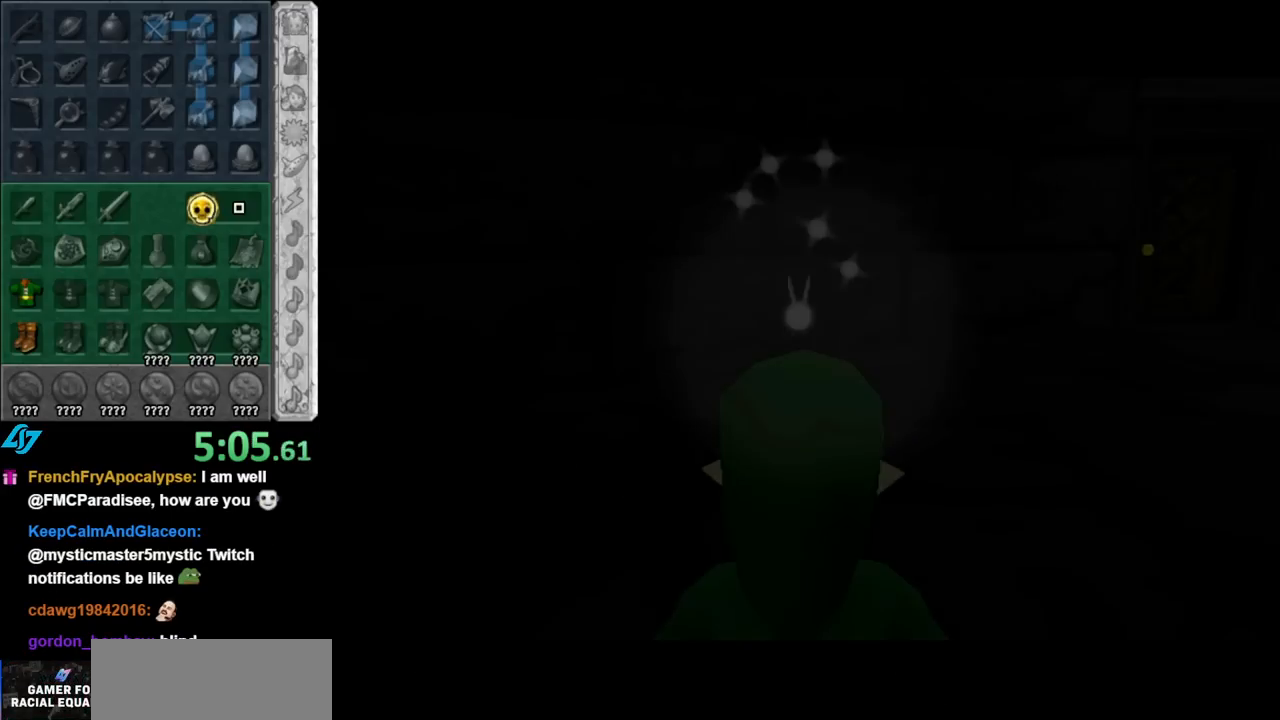
{"buttons": [], "left_stick": "center", "right_stick": "center", "events": []}
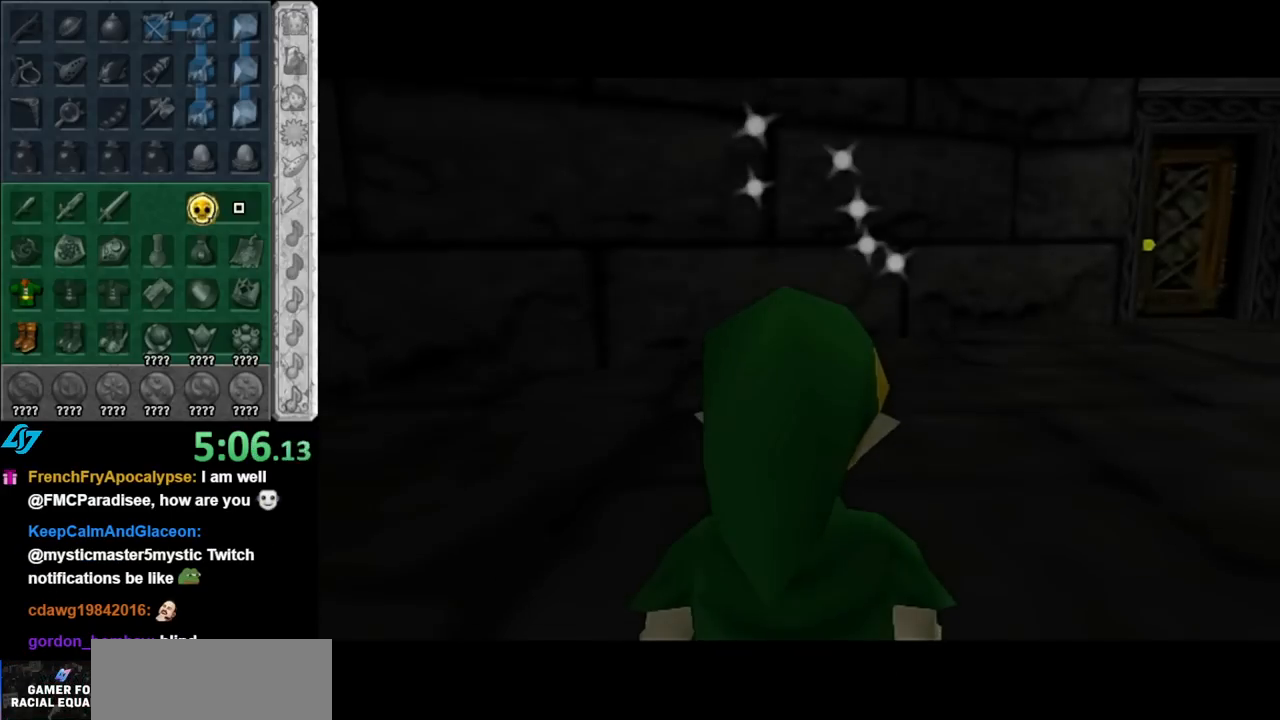
{"buttons": [], "left_stick": "up-right", "right_stick": "center", "events": [[83, "left_stick", "up"], [217, "left_stick", "up-right"]]}
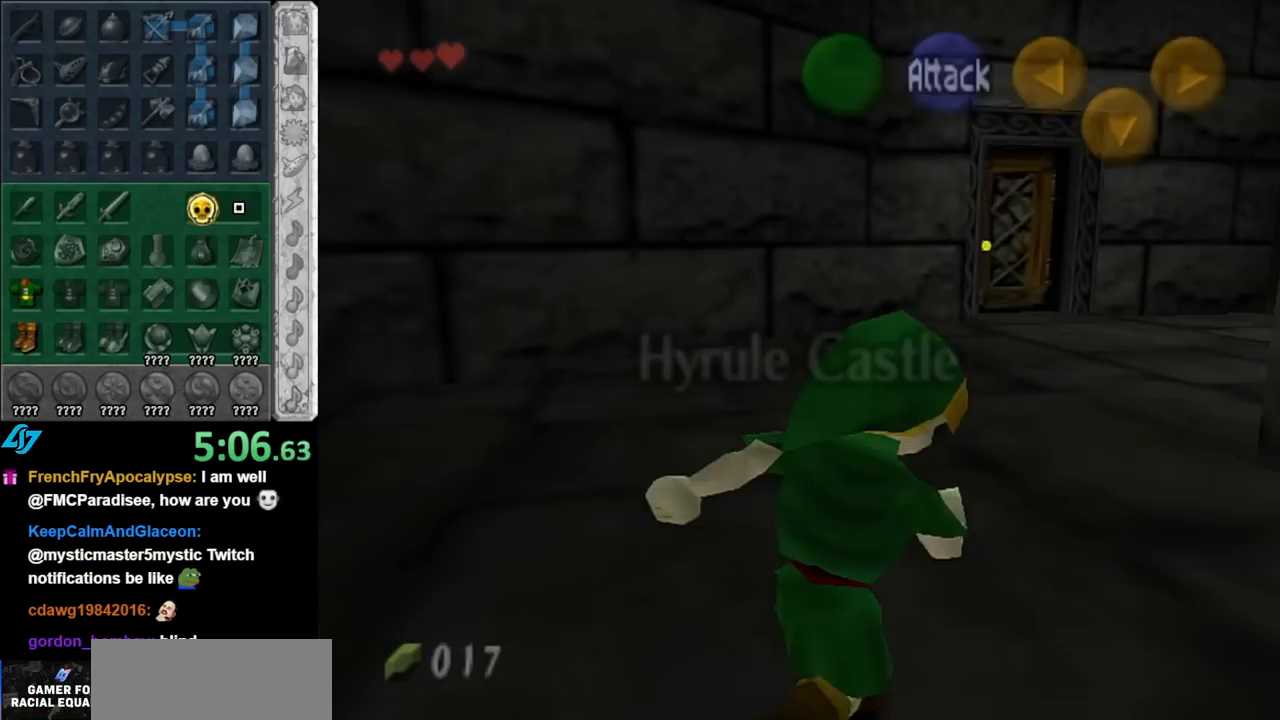
{"buttons": ["L1"], "left_stick": "center", "right_stick": "center", "events": [[67, "L1", "down"], [67, "left_stick", "center"]]}
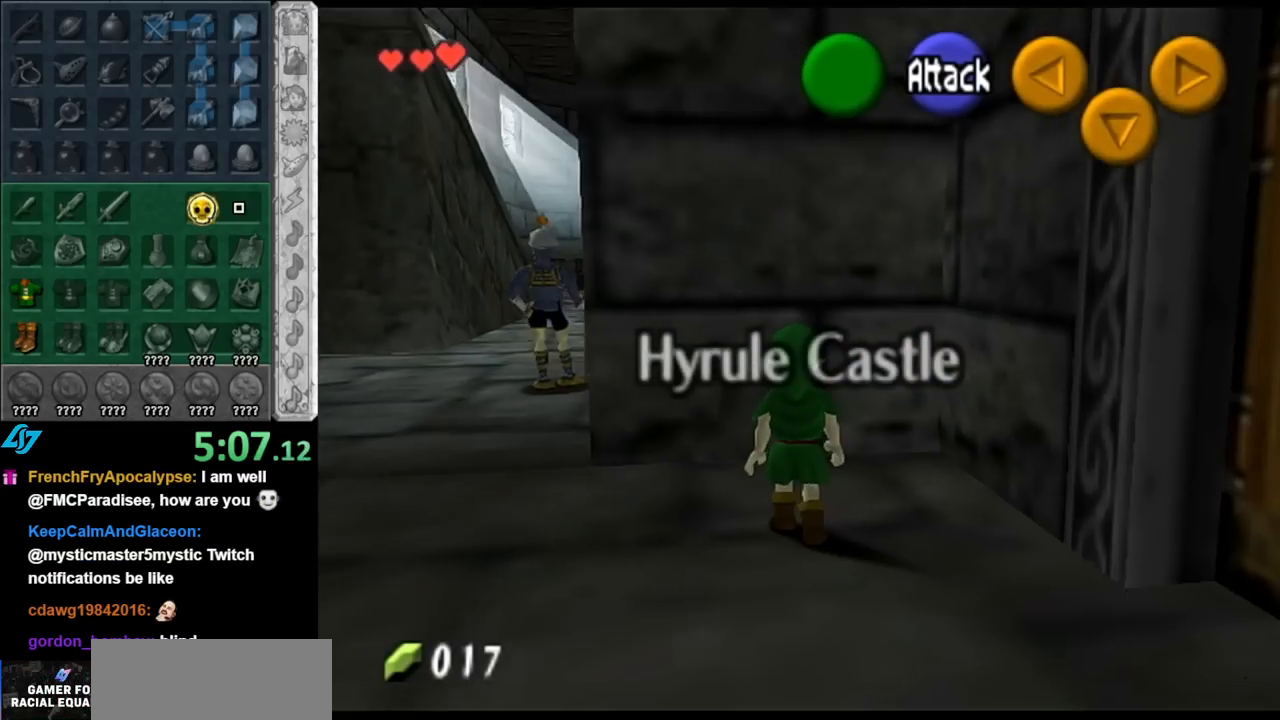
{"buttons": [], "left_stick": "center", "right_stick": "center", "events": [[33, "L1", "up"], [33, "left_stick", "down-left"], [250, "left_stick", "left"], [367, "left_stick", "center"]]}
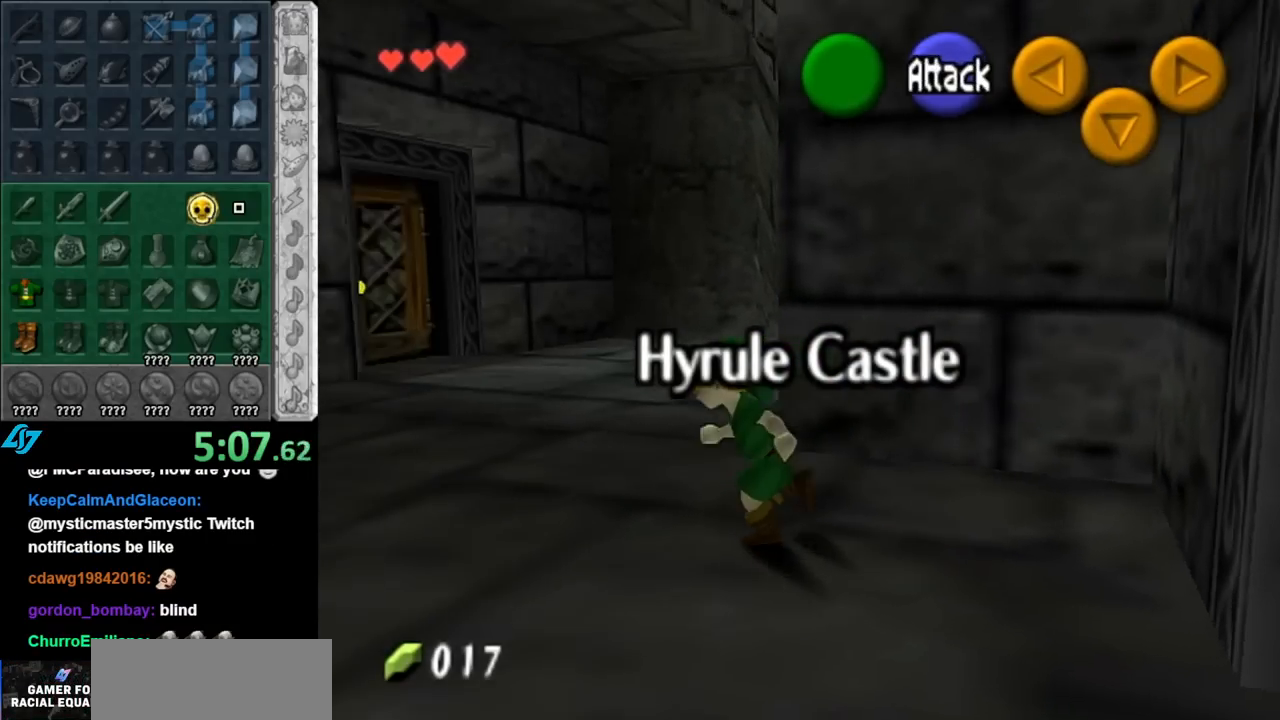
{"buttons": [], "left_stick": "center", "right_stick": "center", "events": [[150, "left_stick", "up-left"], [333, "left_stick", "up-right"], [467, "left_stick", "center"]]}
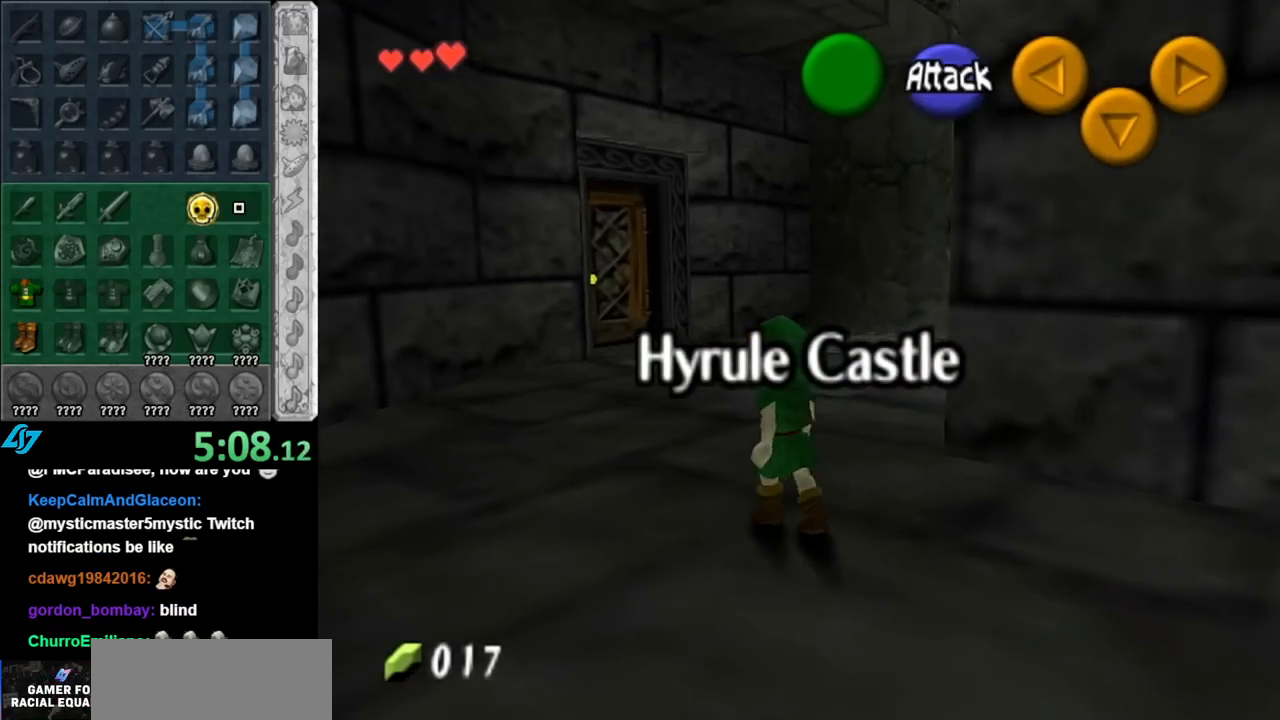
{"buttons": ["L1"], "left_stick": "down", "right_stick": "center", "events": [[183, "left_stick", "right"], [283, "L1", "down"], [317, "left_stick", "center"], [467, "left_stick", "down"]]}
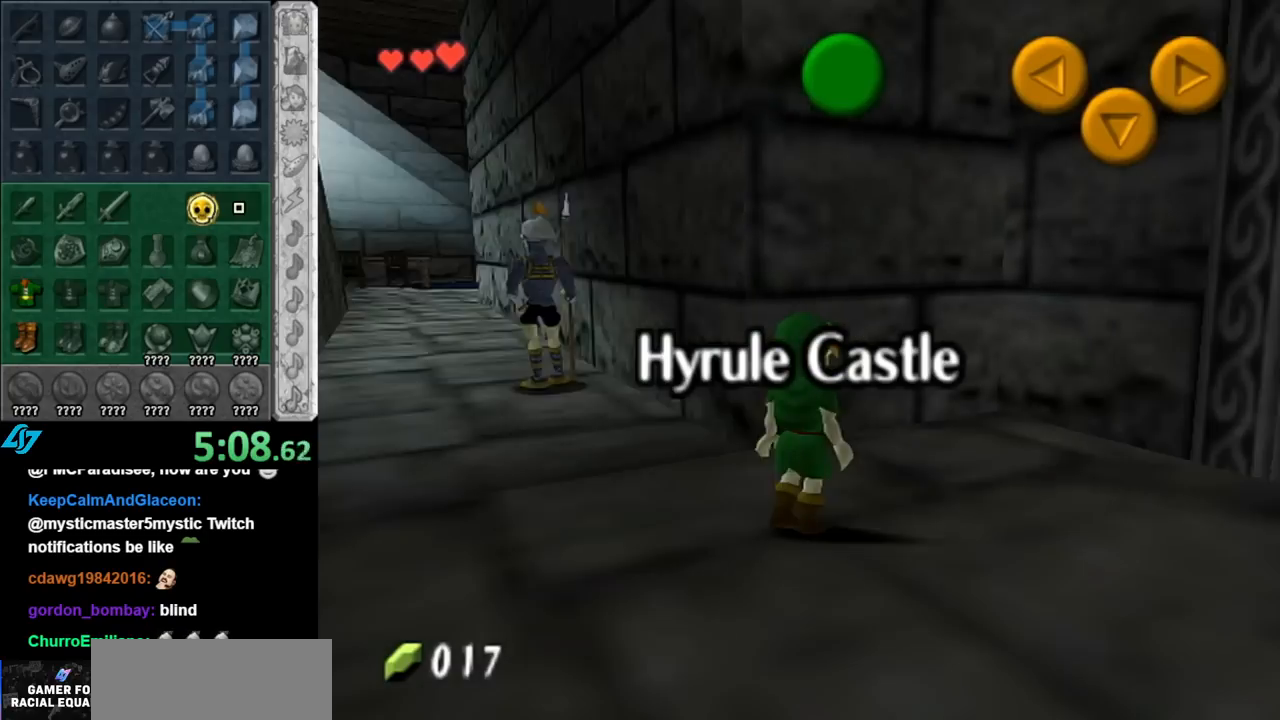
{"buttons": [], "left_stick": "down-left", "right_stick": "center", "events": [[100, "left_stick", "down-left"], [500, "L1", "up"]]}
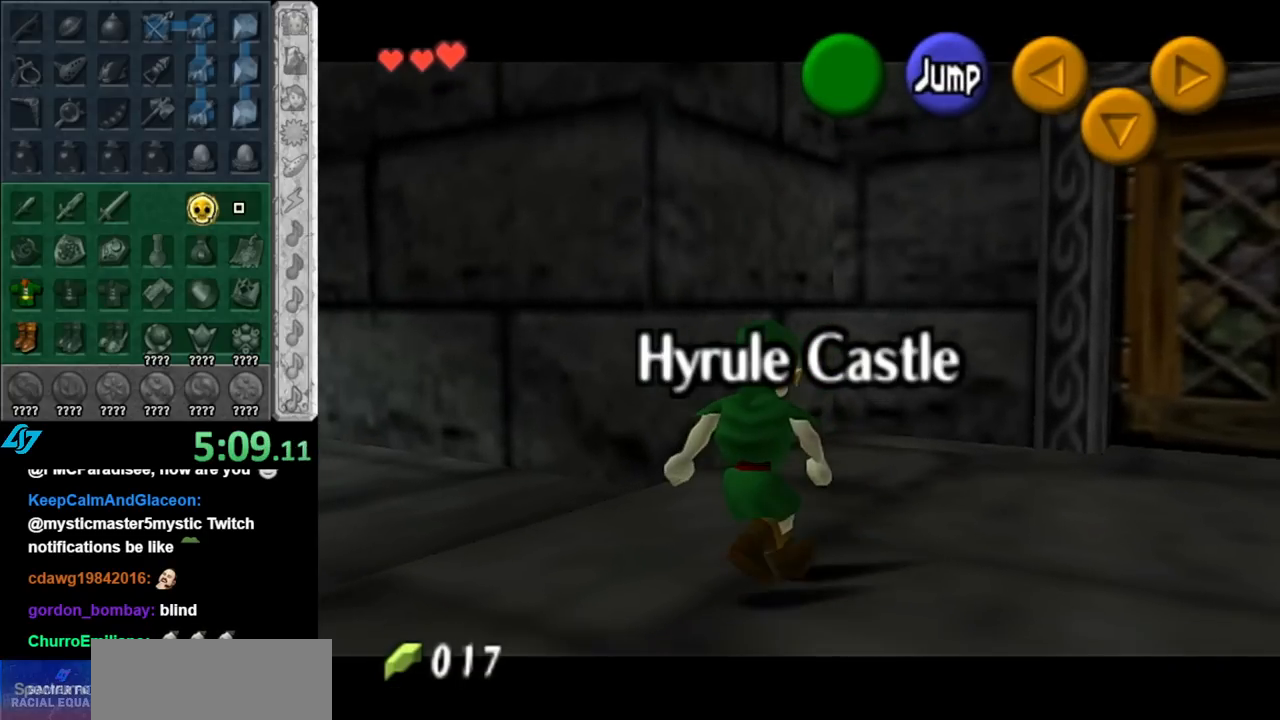
{"buttons": [], "left_stick": "center", "right_stick": "center", "events": [[350, "left_stick", "center"]]}
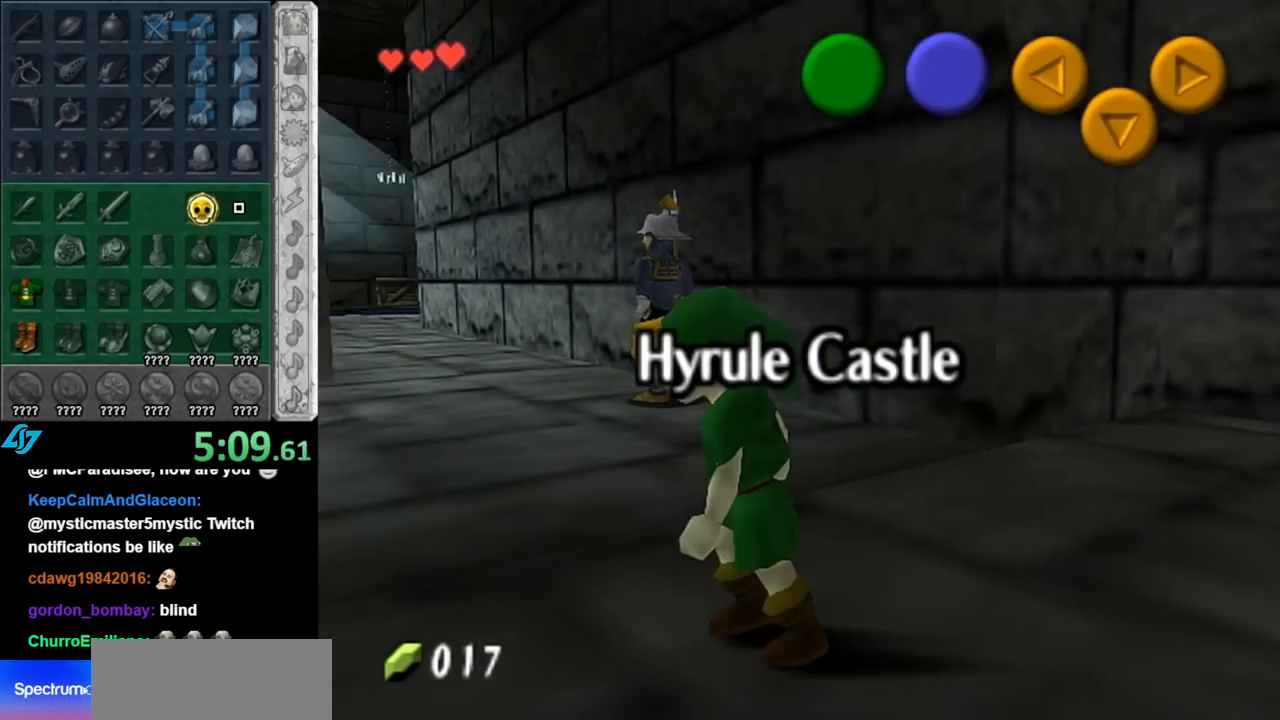
{"buttons": [], "left_stick": "left", "right_stick": "center", "events": [[333, "left_stick", "left"]]}
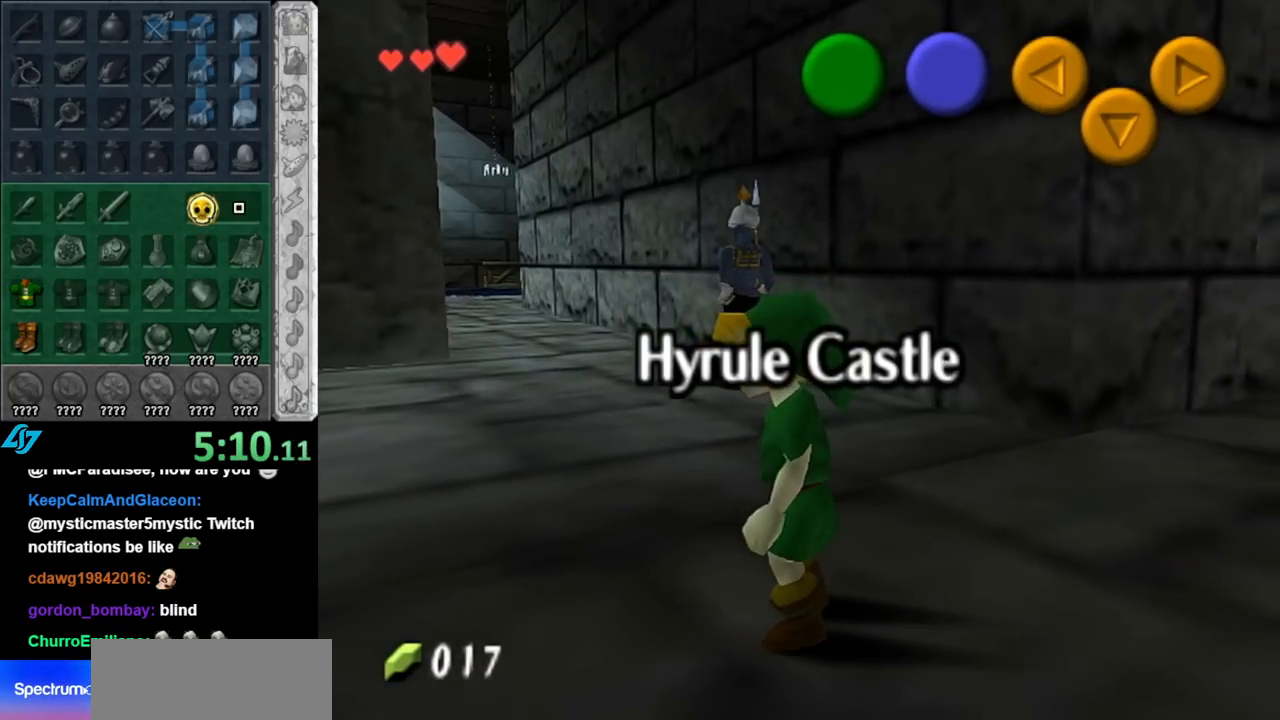
{"buttons": [], "left_stick": "center", "right_stick": "center", "events": [[117, "left_stick", "up-left"], [250, "left_stick", "center"]]}
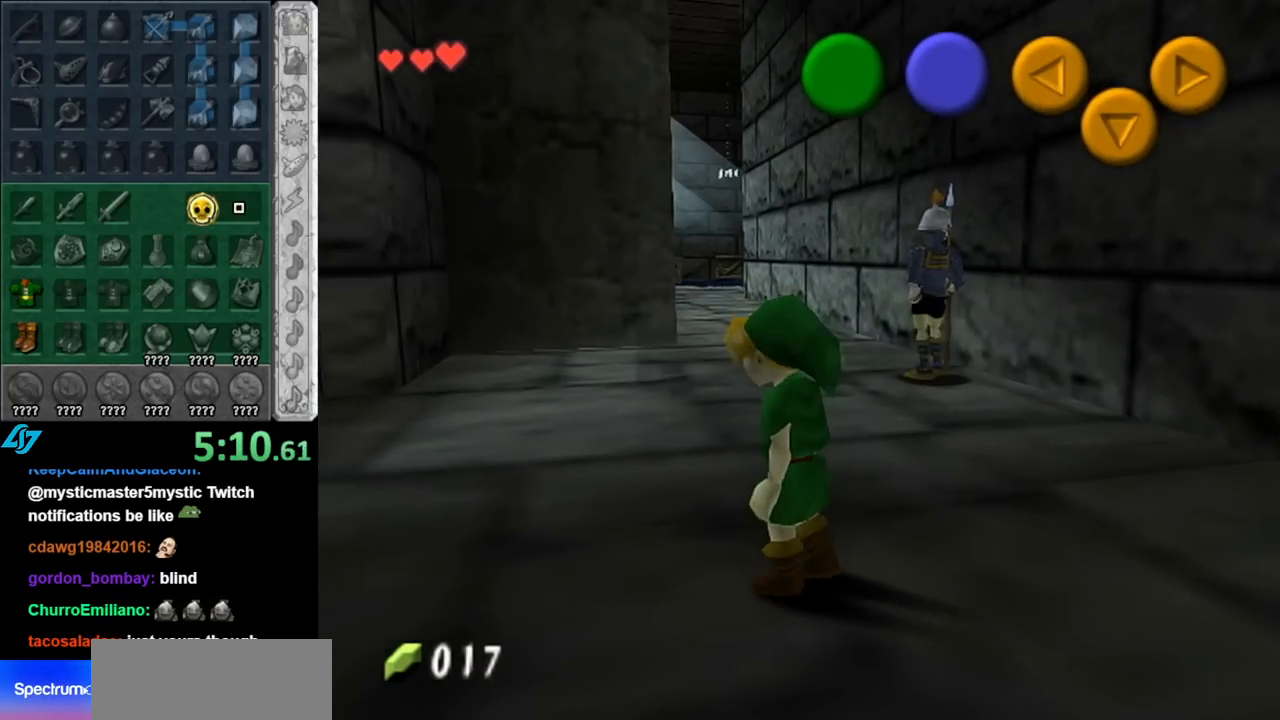
{"buttons": [], "left_stick": "up-left", "right_stick": "center", "events": [[433, "left_stick", "up-left"]]}
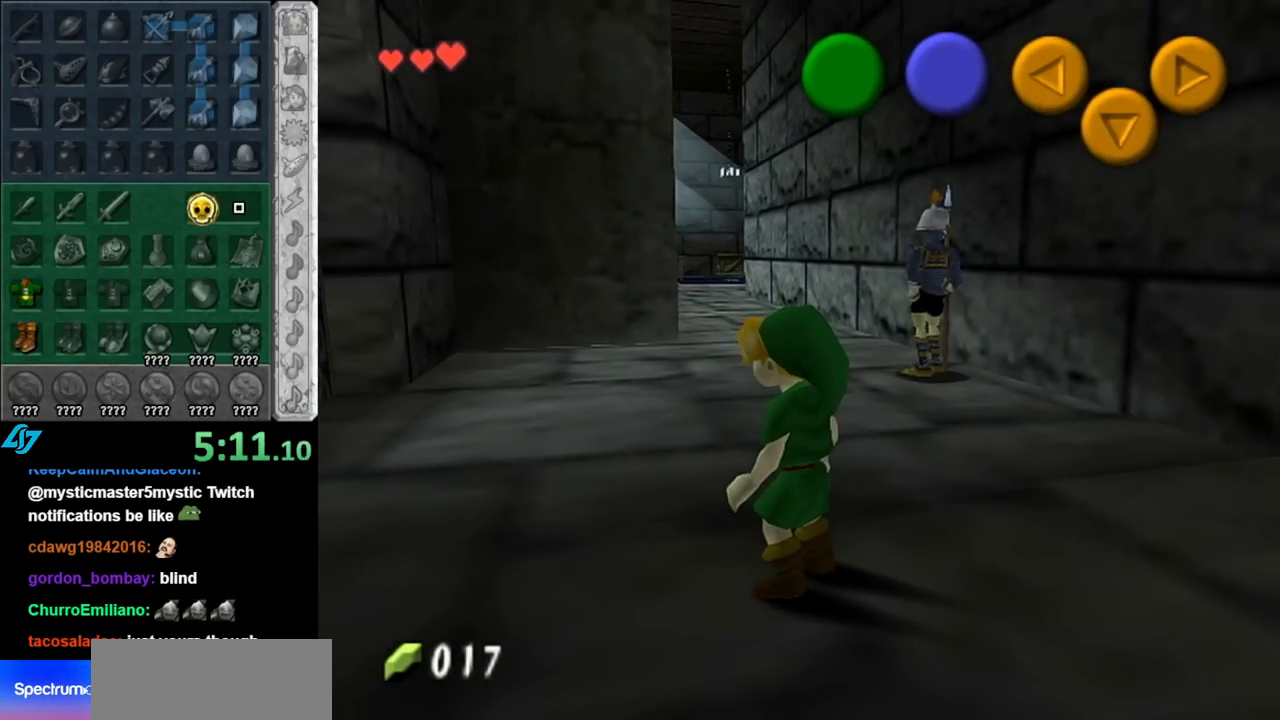
{"buttons": [], "left_stick": "up-left", "right_stick": "center", "events": []}
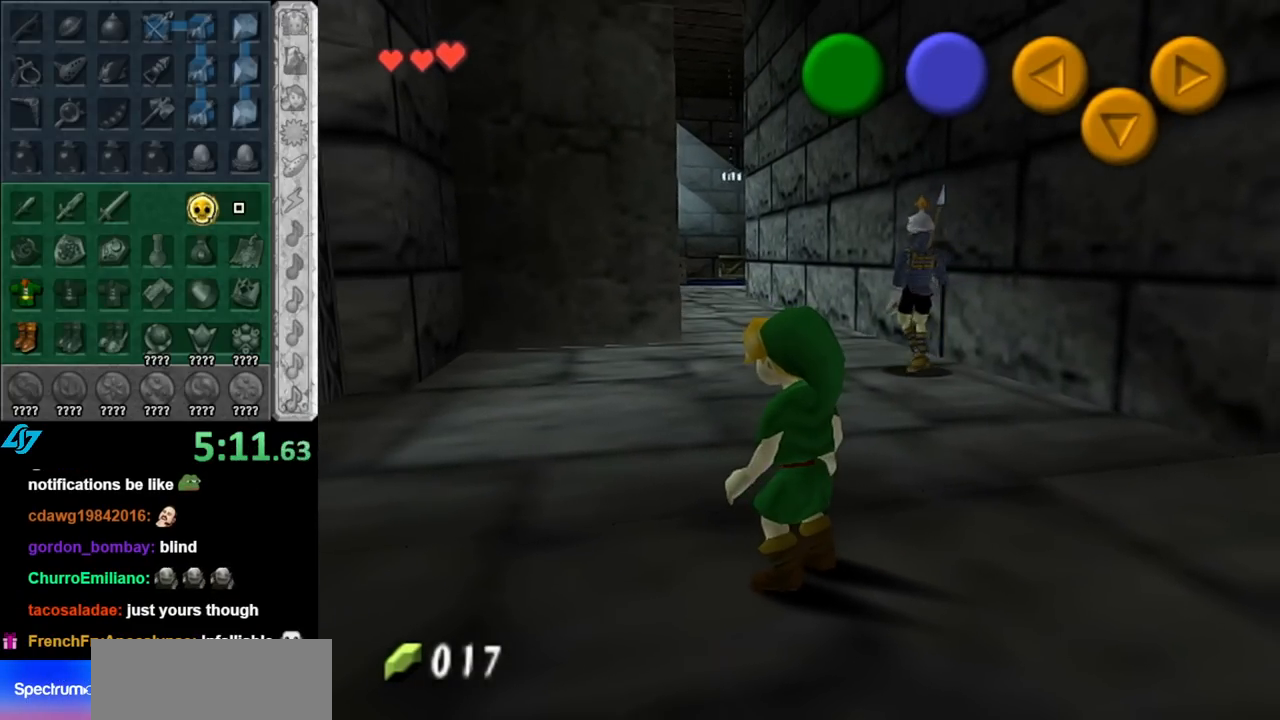
{"buttons": [], "left_stick": "up-left", "right_stick": "center", "events": []}
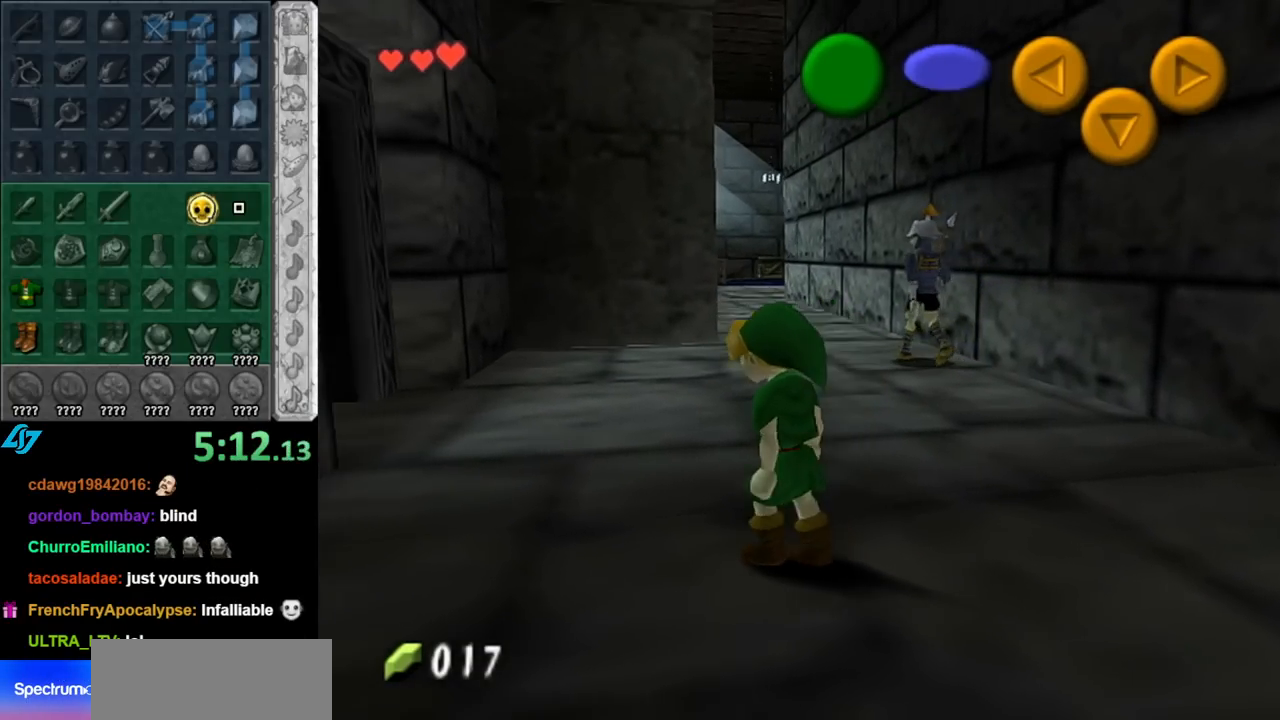
{"buttons": [], "left_stick": "center", "right_stick": "center", "events": [[217, "left_stick", "center"]]}
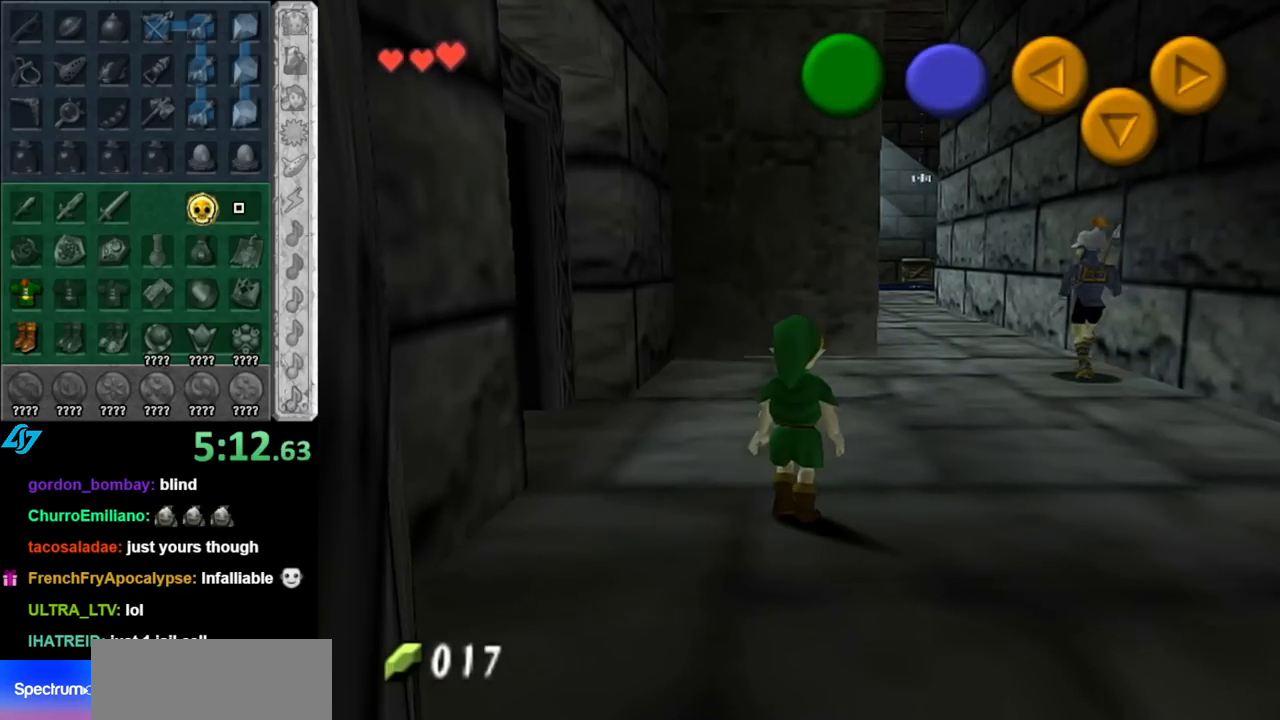
{"buttons": [], "left_stick": "up", "right_stick": "center", "events": [[250, "left_stick", "up-right"], [433, "left_stick", "up"]]}
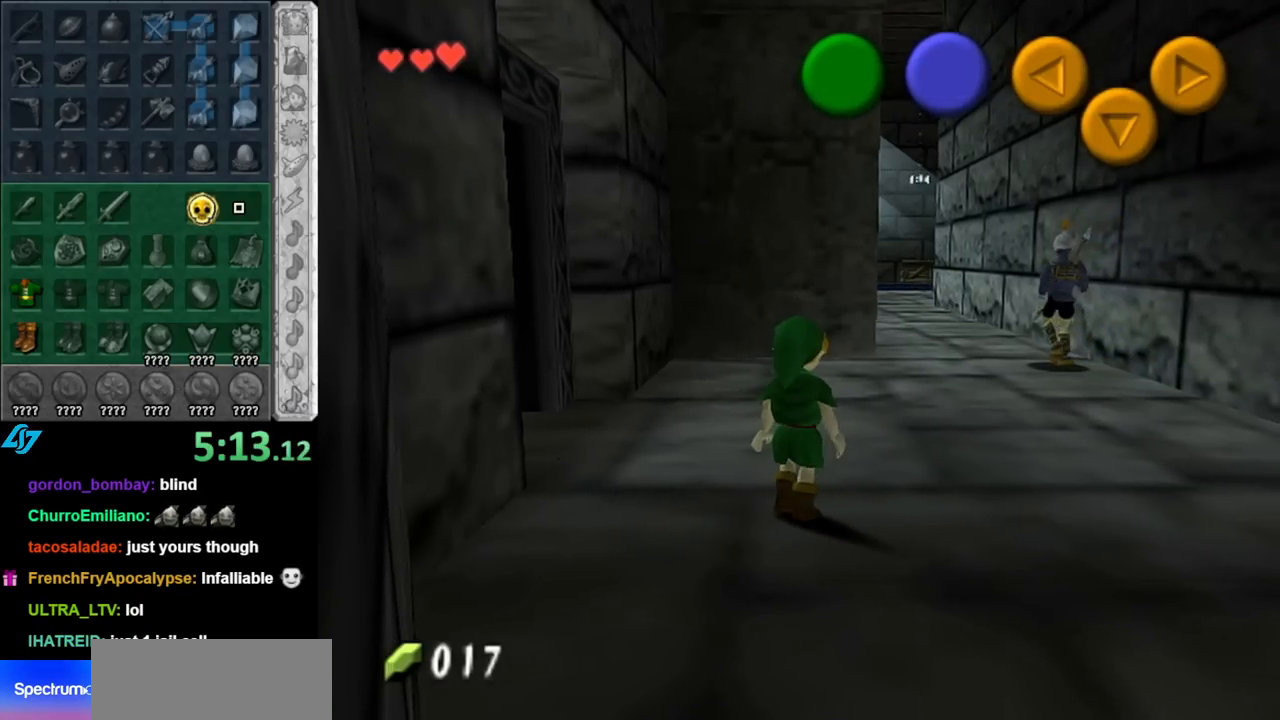
{"buttons": [], "left_stick": "up-left", "right_stick": "center", "events": [[283, "left_stick", "up-left"]]}
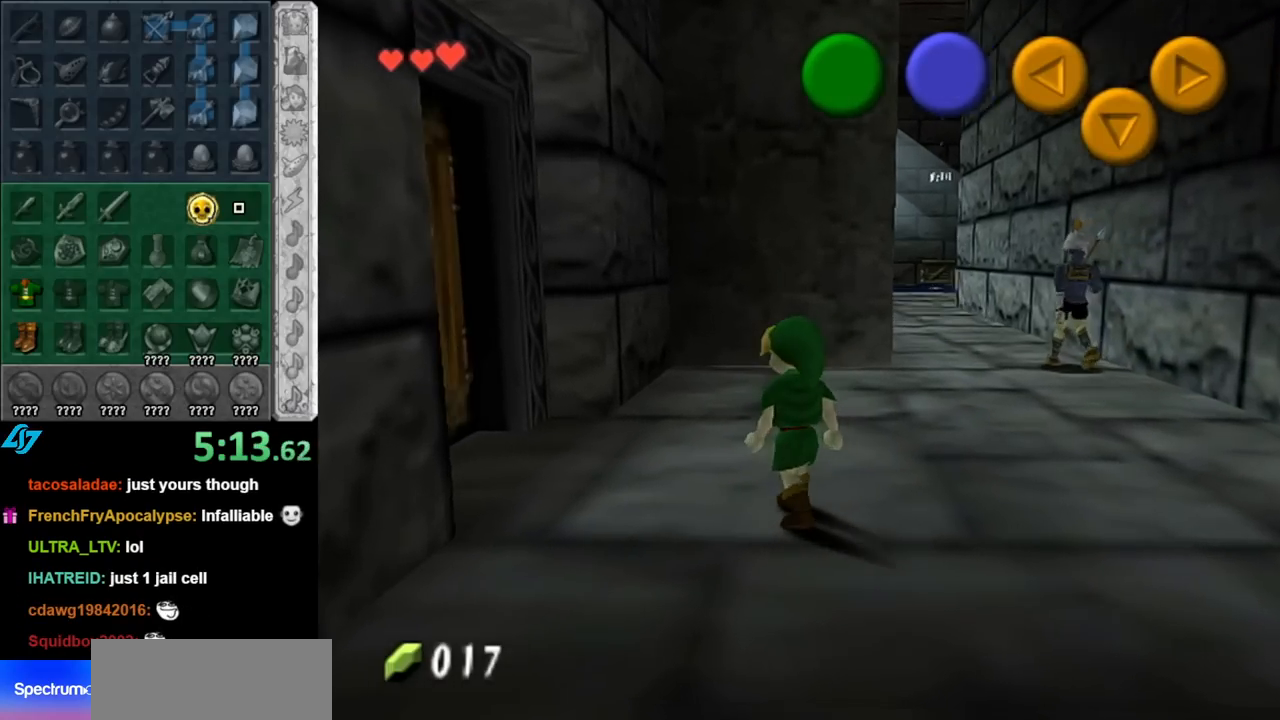
{"buttons": [], "left_stick": "up-right", "right_stick": "center", "events": [[33, "left_stick", "up"], [217, "left_stick", "up-right"]]}
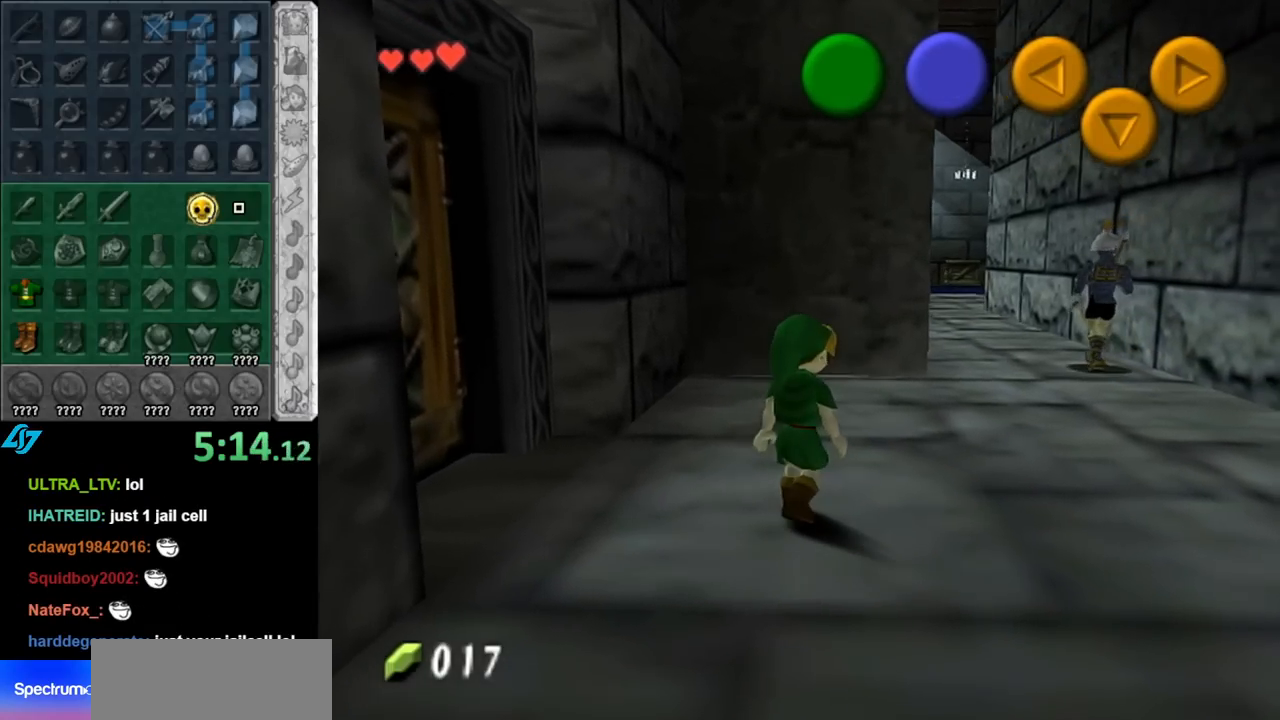
{"buttons": [], "left_stick": "up-right", "right_stick": "center", "events": []}
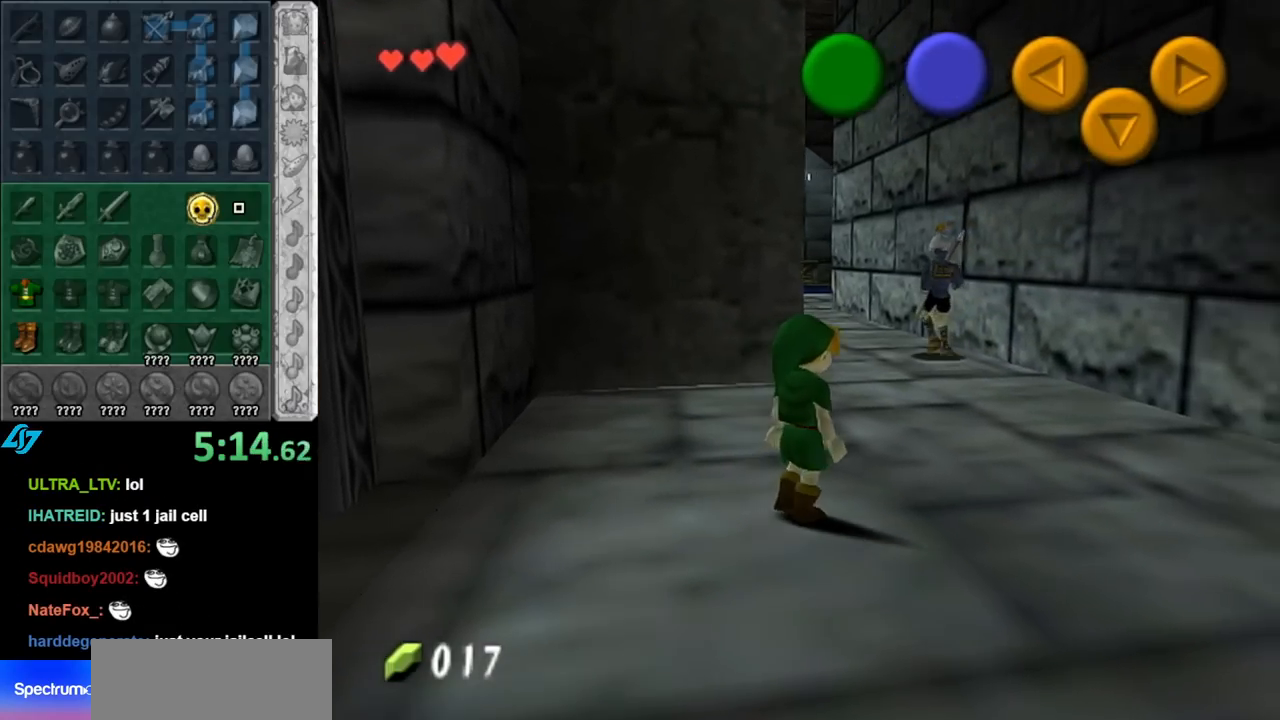
{"buttons": [], "left_stick": "up-right", "right_stick": "center", "events": []}
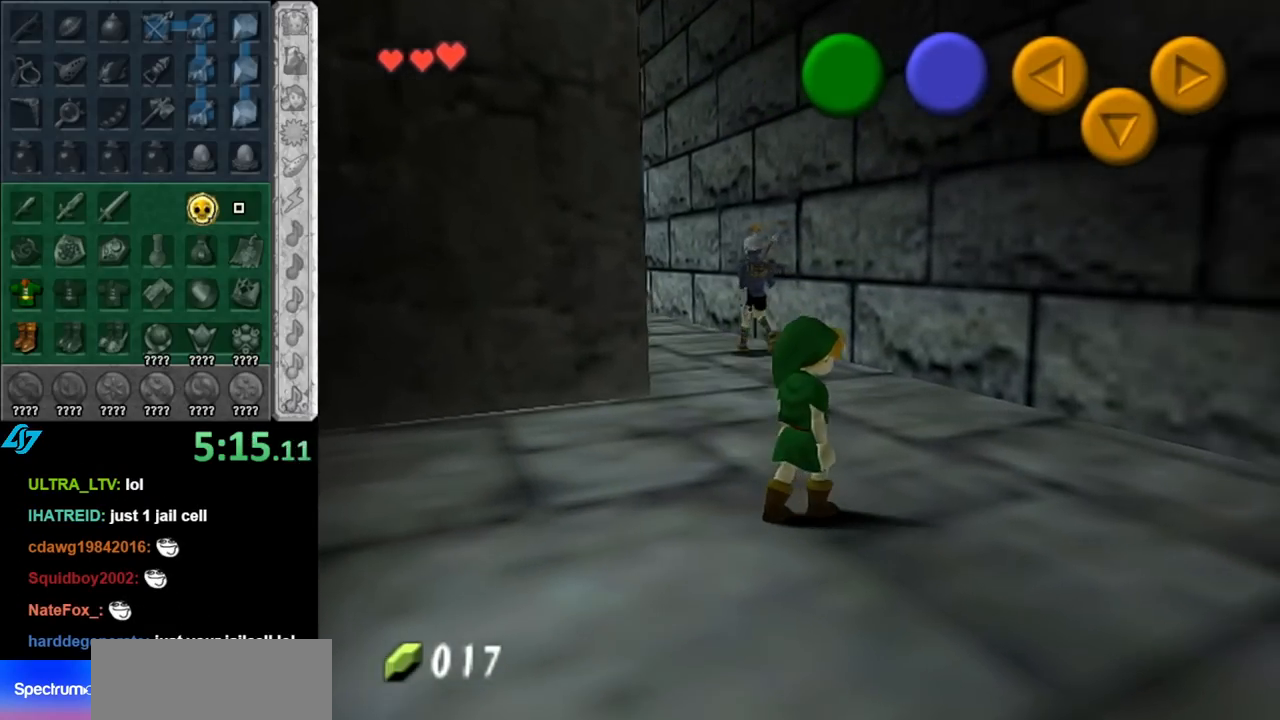
{"buttons": [], "left_stick": "up-left", "right_stick": "center", "events": [[433, "left_stick", "up-left"]]}
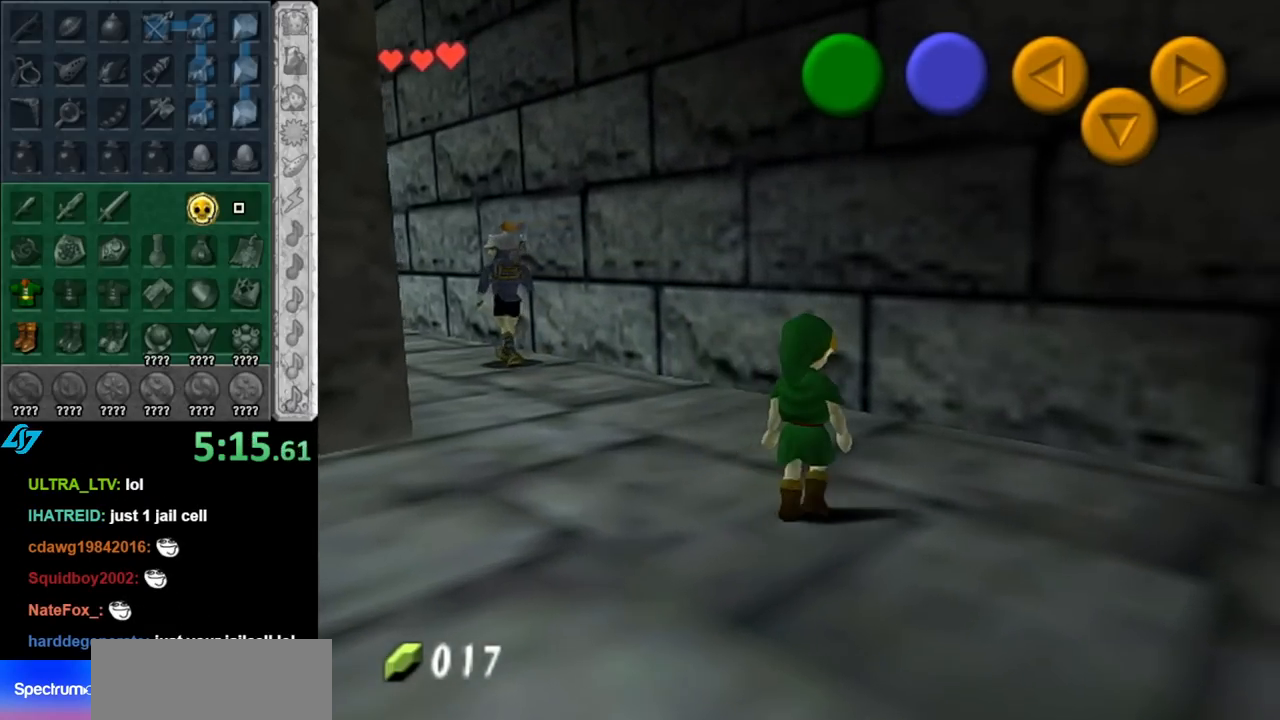
{"buttons": [], "left_stick": "up", "right_stick": "center", "events": [[100, "L1", "down"], [100, "left_stick", "center"], [317, "L1", "up"], [433, "left_stick", "up"]]}
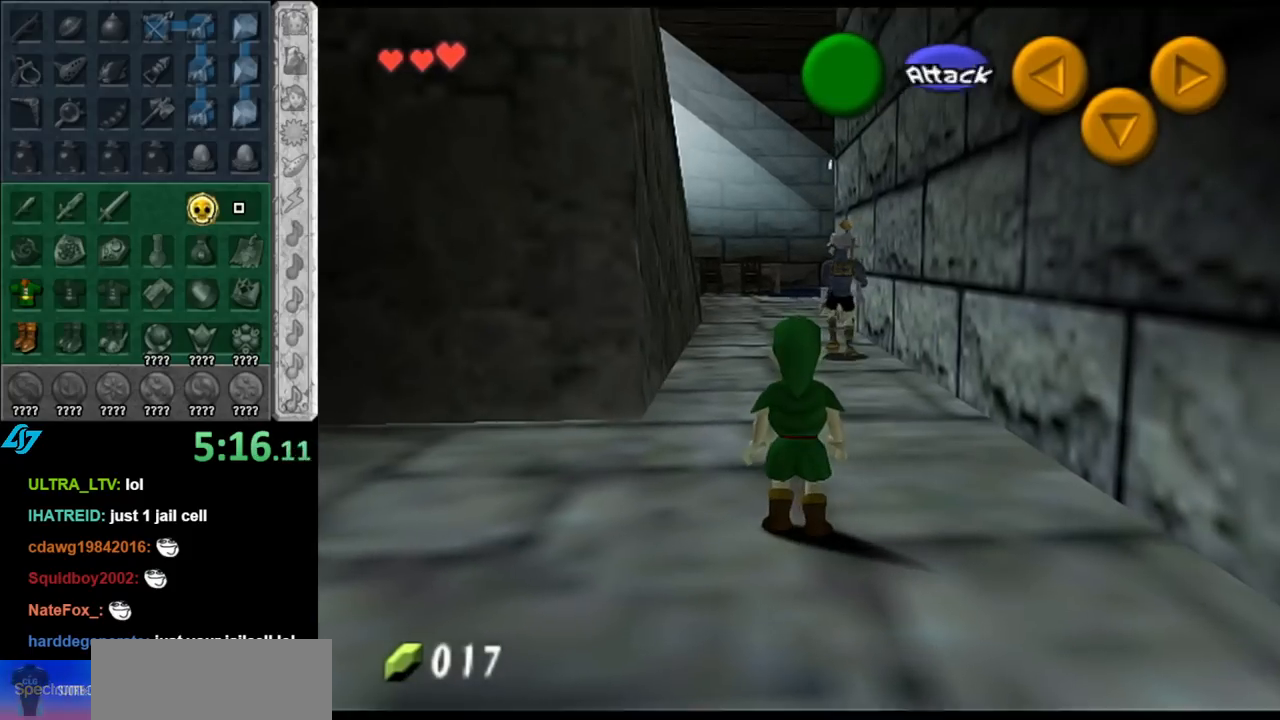
{"buttons": [], "left_stick": "up", "right_stick": "center", "events": []}
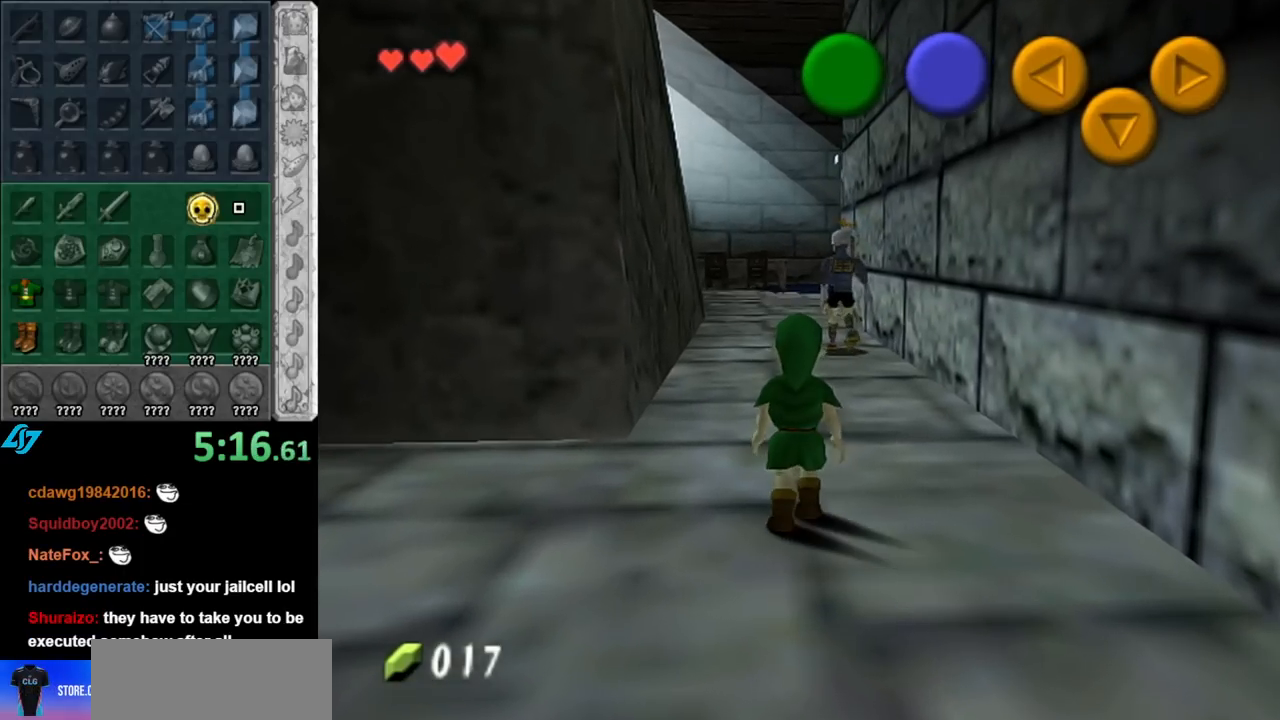
{"buttons": [], "left_stick": "up", "right_stick": "center", "events": []}
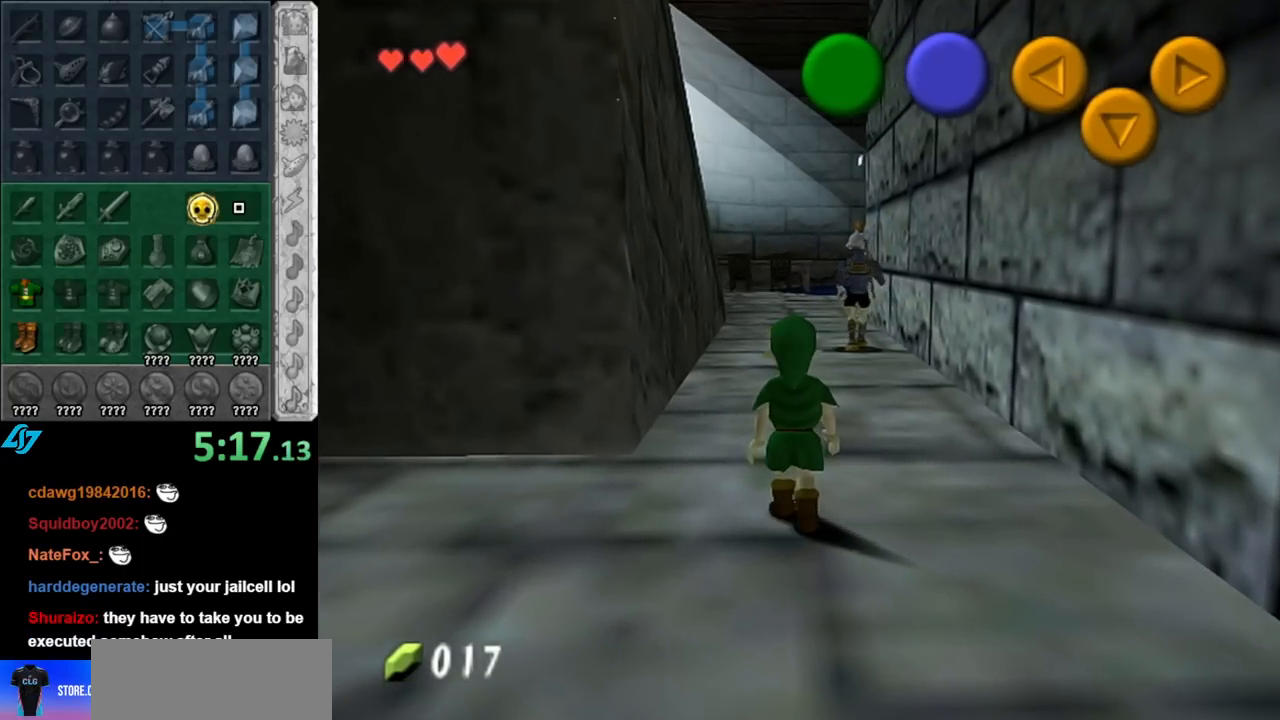
{"buttons": [], "left_stick": "up", "right_stick": "center", "events": []}
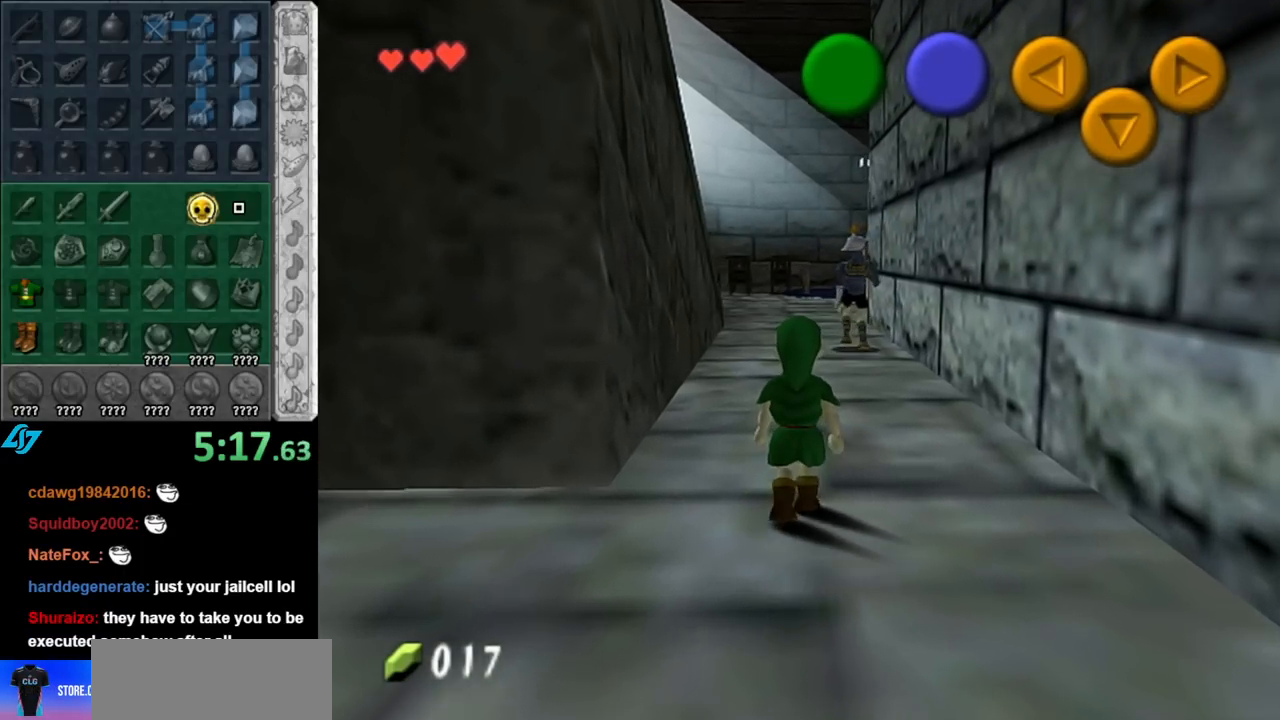
{"buttons": [], "left_stick": "up", "right_stick": "center", "events": []}
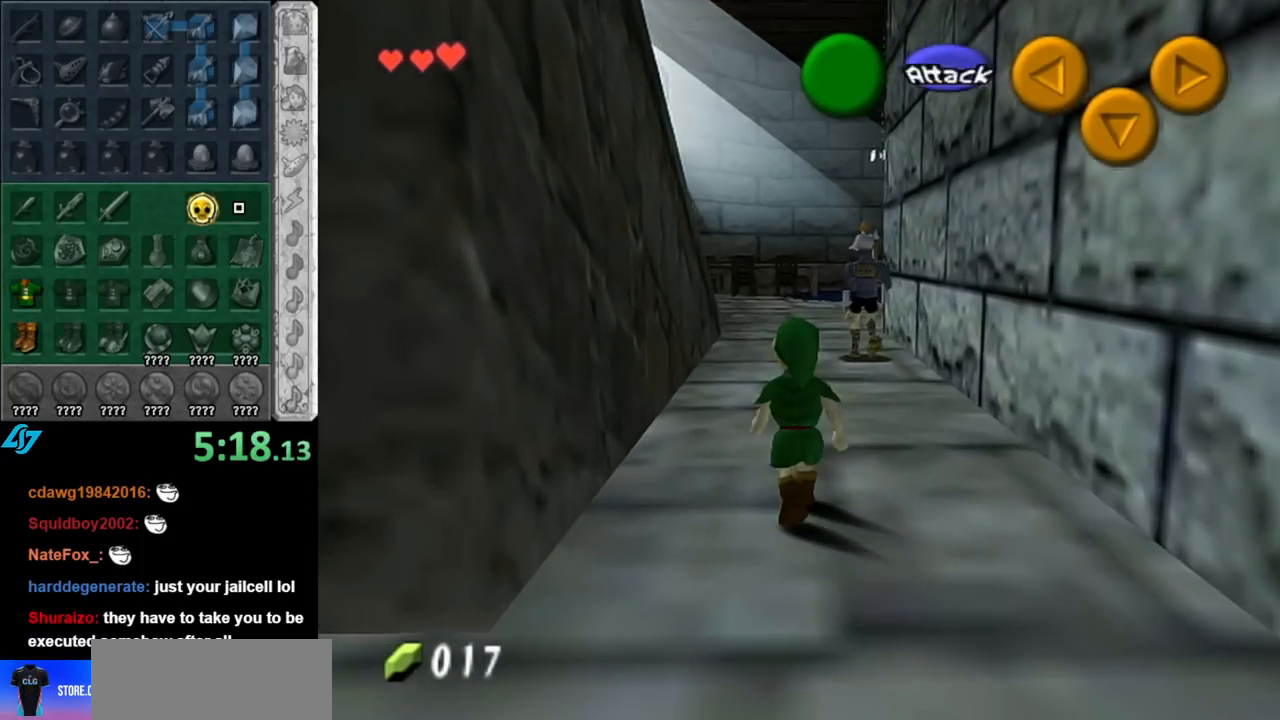
{"buttons": [], "left_stick": "up", "right_stick": "center", "events": []}